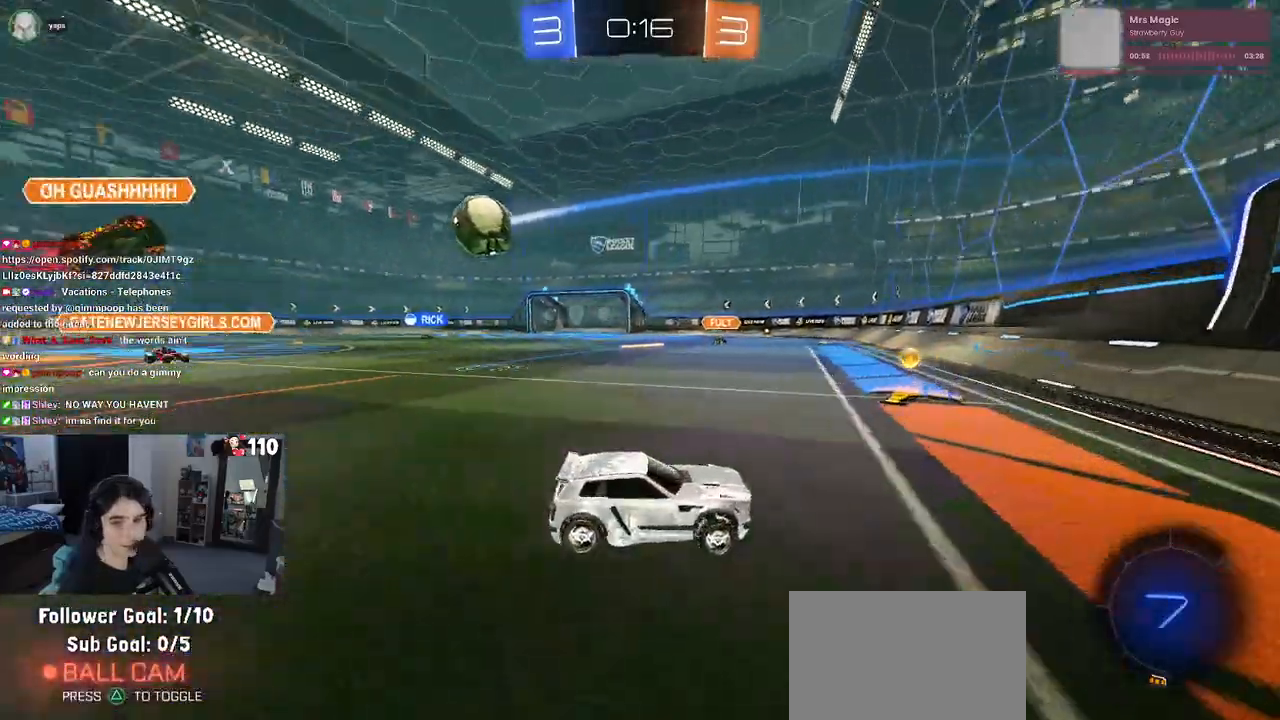
Gameplay with a controller (PlayStation layout); each line is a JSON object with the inputs held at the frame after it. "events" lists button and stick changes between this image and that frame as [ms after this image, input, new state], when the widget could be followed in between.
{"buttons": ["R2"], "left_stick": "left", "right_stick": "center", "events": [[67, "left_stick", "center"], [167, "left_stick", "up-left"], [283, "left_stick", "left"]]}
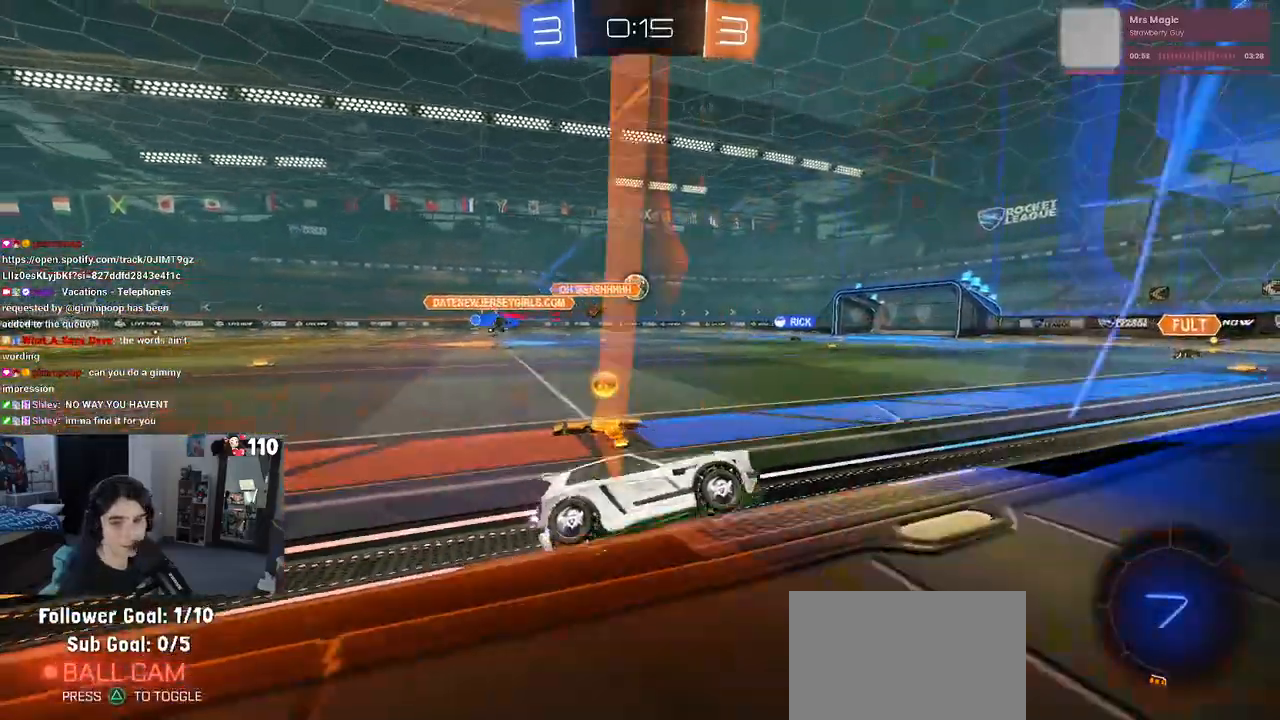
{"buttons": ["R1", "R2"], "left_stick": "up-left", "right_stick": "center", "events": [[183, "left_stick", "center"], [417, "CROSS", "down"], [433, "R1", "down"], [450, "left_stick", "up-left"], [500, "CROSS", "up"]]}
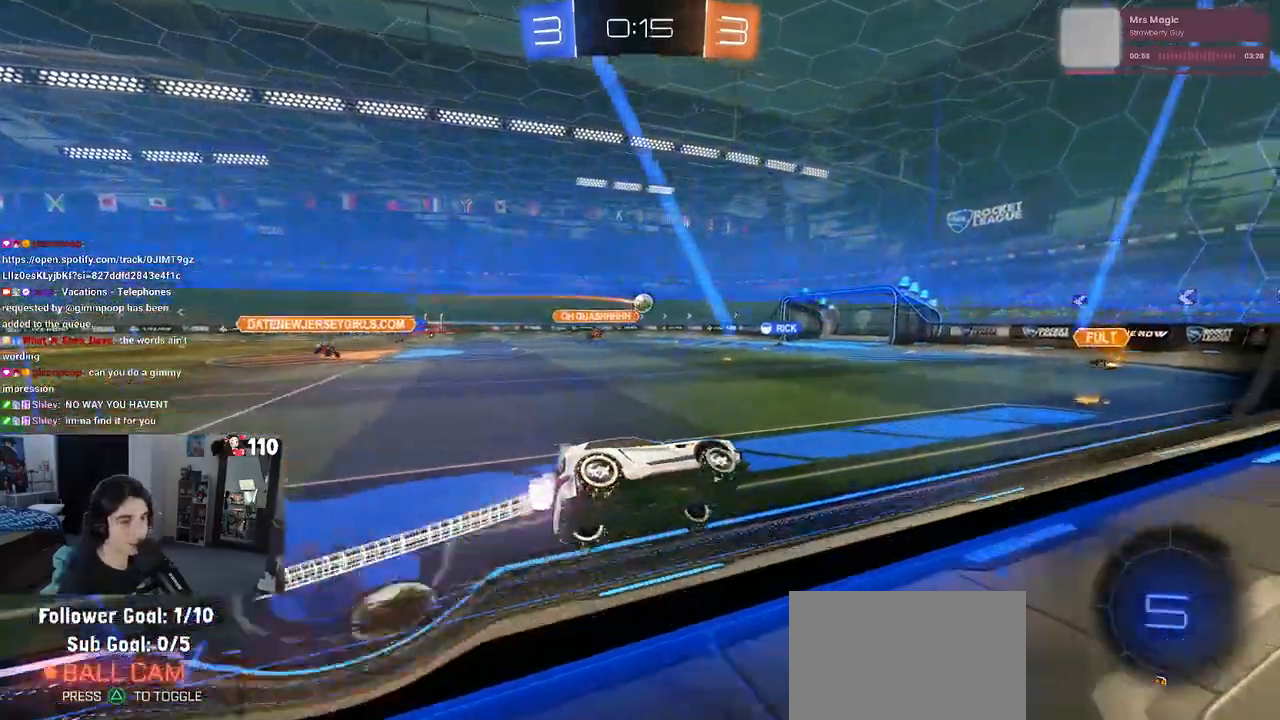
{"buttons": ["SQUARE", "R1", "R2"], "left_stick": "down-left", "right_stick": "center", "events": [[50, "CROSS", "down"], [150, "left_stick", "down-left"], [217, "CROSS", "up"], [217, "left_stick", "down"], [350, "SQUARE", "down"], [400, "left_stick", "down-left"]]}
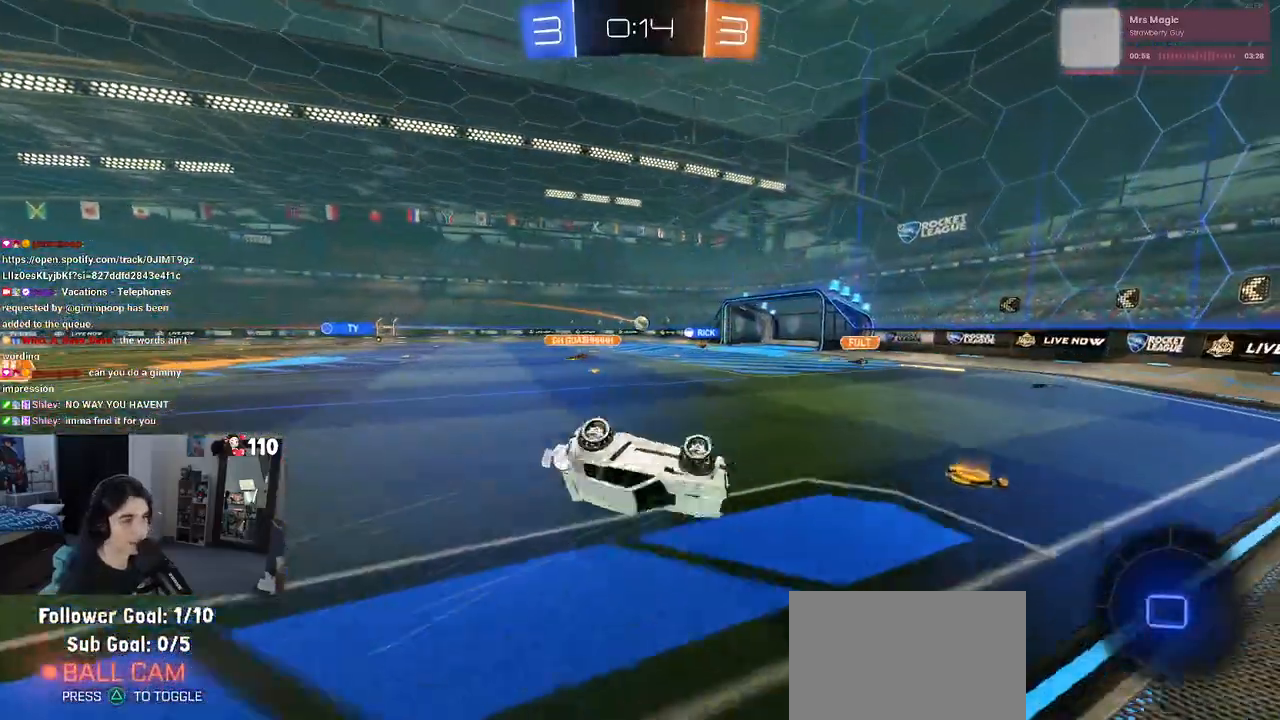
{"buttons": ["R2"], "left_stick": "down", "right_stick": "center", "events": [[50, "R1", "up"], [333, "left_stick", "down"], [383, "SQUARE", "up"]]}
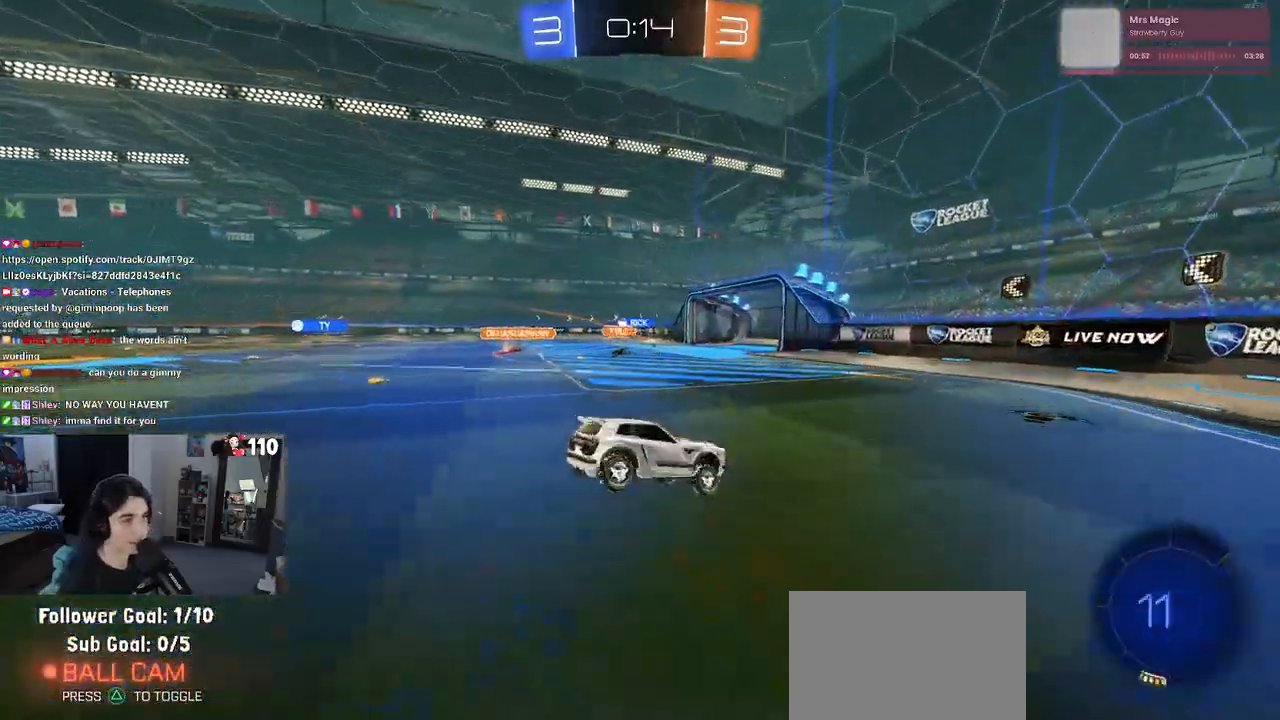
{"buttons": ["R2"], "left_stick": "left", "right_stick": "center", "events": [[17, "left_stick", "down-right"], [67, "SQUARE", "down"], [200, "SQUARE", "up"], [200, "left_stick", "center"], [267, "left_stick", "left"]]}
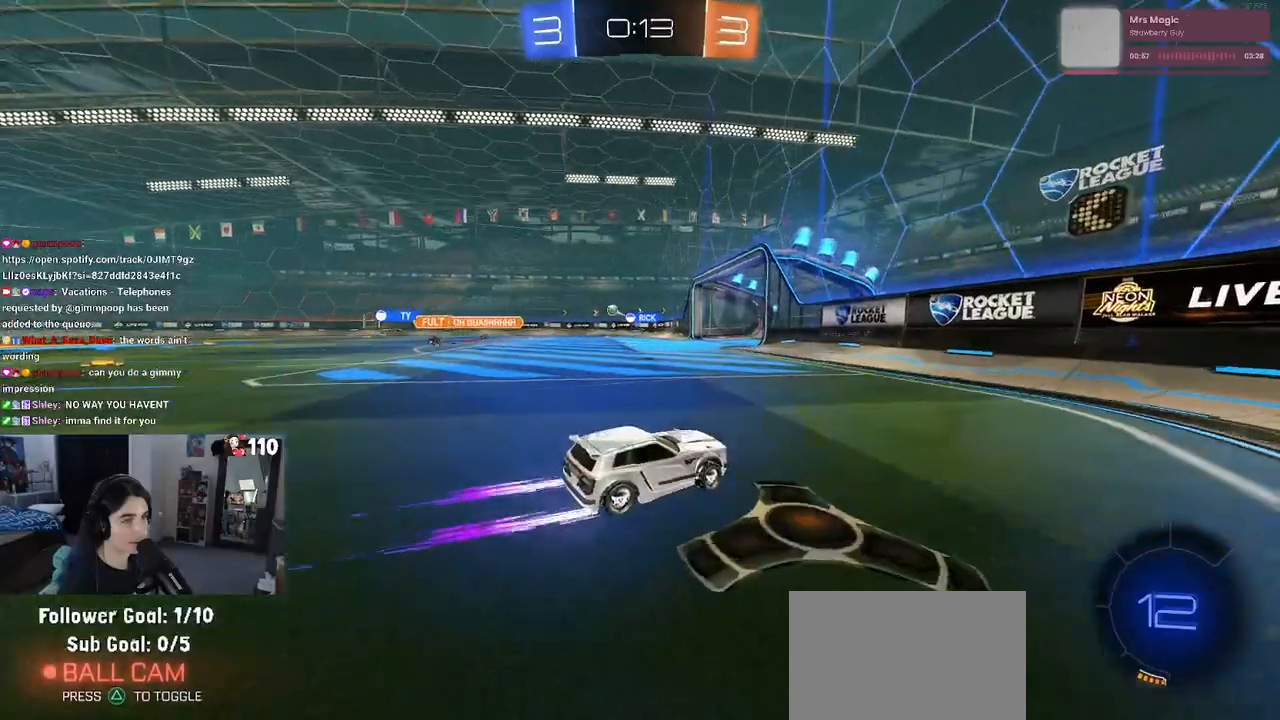
{"buttons": ["R2"], "left_stick": "left", "right_stick": "center", "events": [[17, "SQUARE", "down"], [117, "SQUARE", "up"]]}
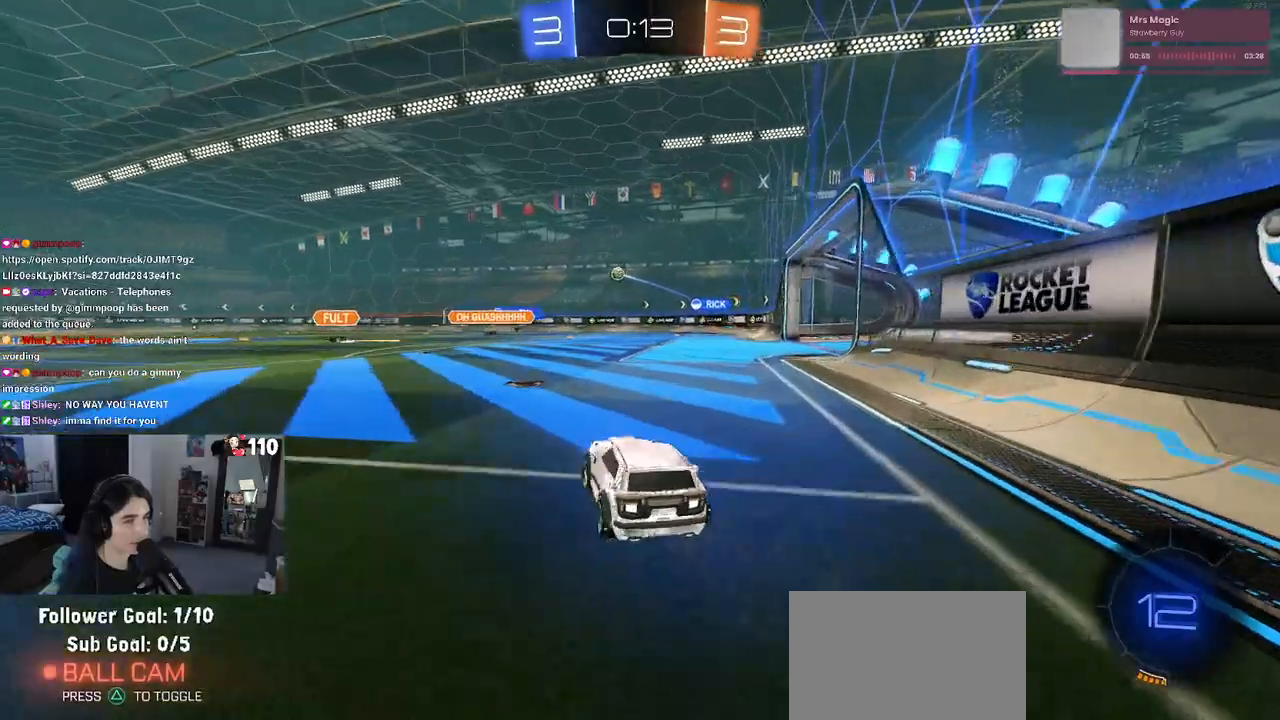
{"buttons": ["R2"], "left_stick": "center", "right_stick": "center", "events": [[183, "left_stick", "center"], [250, "left_stick", "right"], [417, "left_stick", "center"]]}
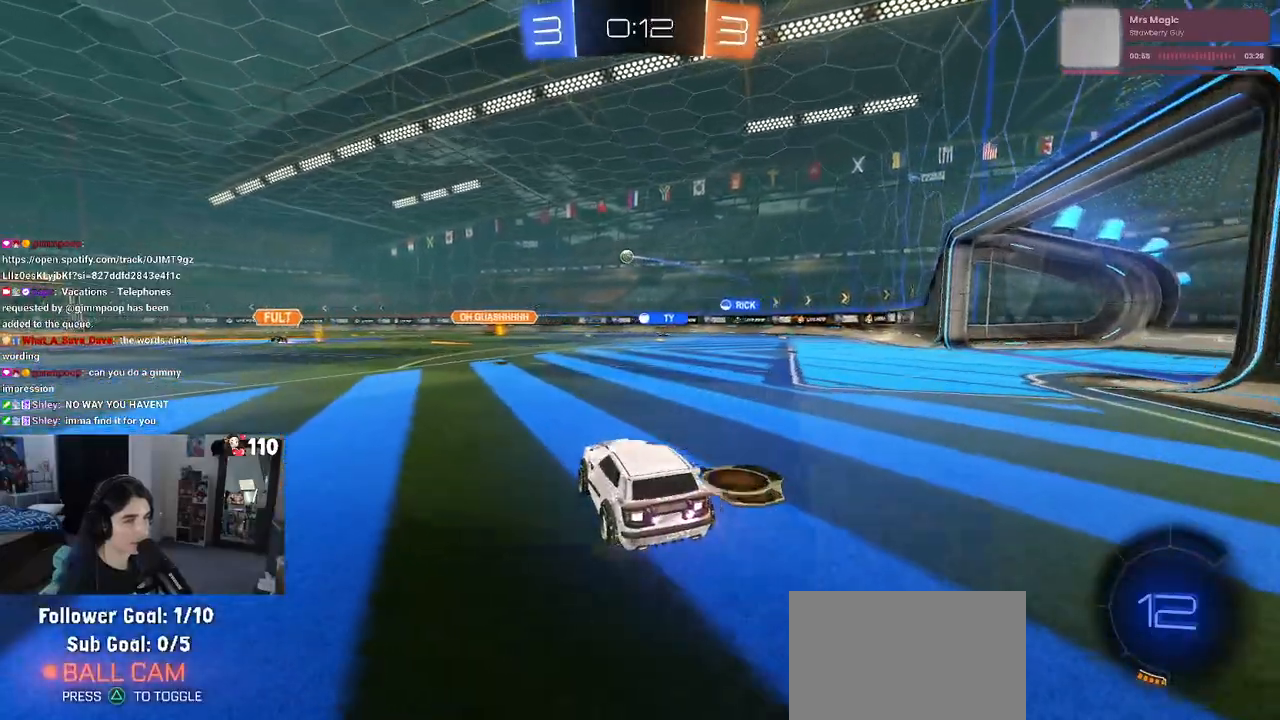
{"buttons": ["R2"], "left_stick": "center", "right_stick": "center", "events": []}
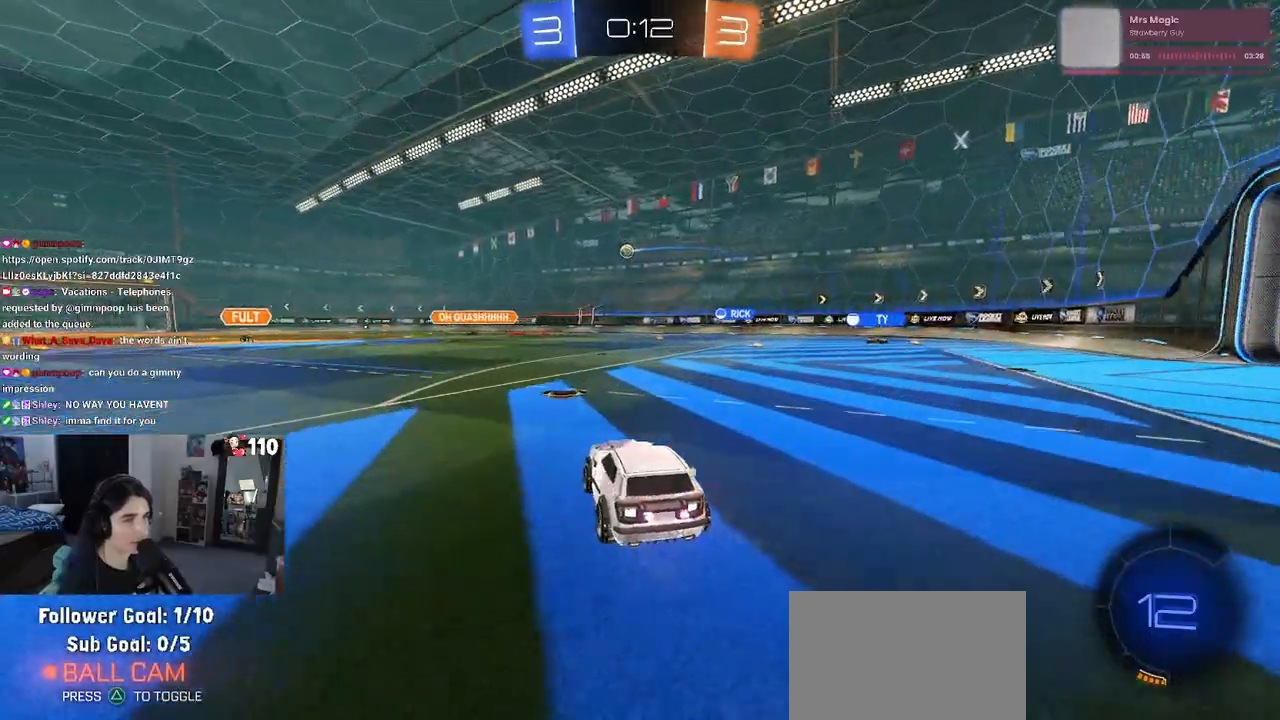
{"buttons": ["R2"], "left_stick": "center", "right_stick": "center", "events": []}
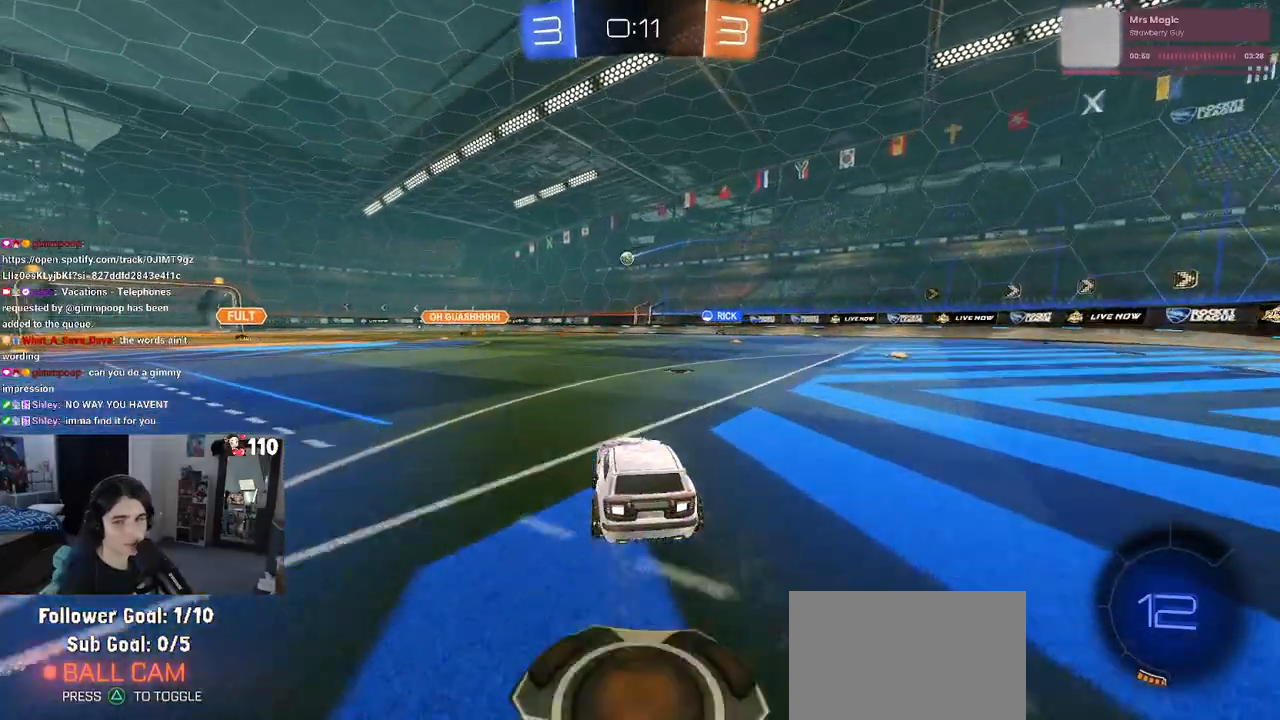
{"buttons": ["R2"], "left_stick": "left", "right_stick": "center", "events": [[33, "left_stick", "right"], [200, "left_stick", "center"], [267, "left_stick", "left"]]}
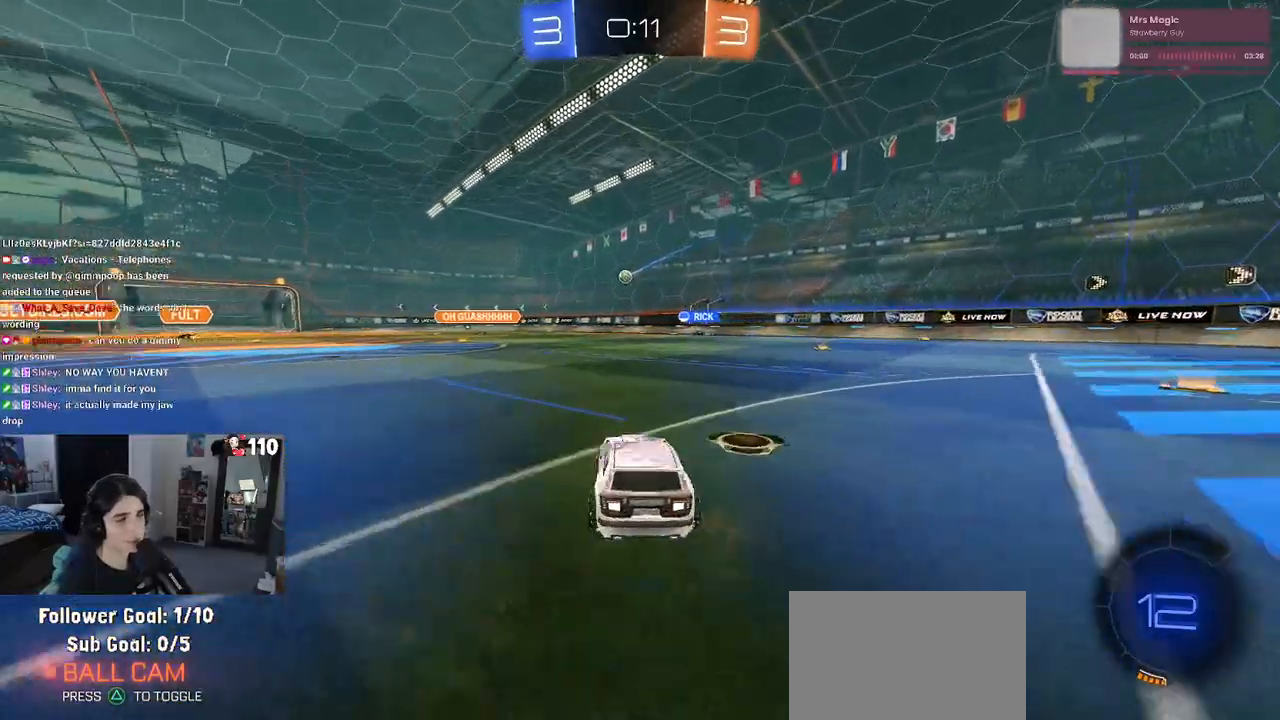
{"buttons": ["R2"], "left_stick": "center", "right_stick": "center", "events": [[333, "left_stick", "right"], [483, "left_stick", "center"]]}
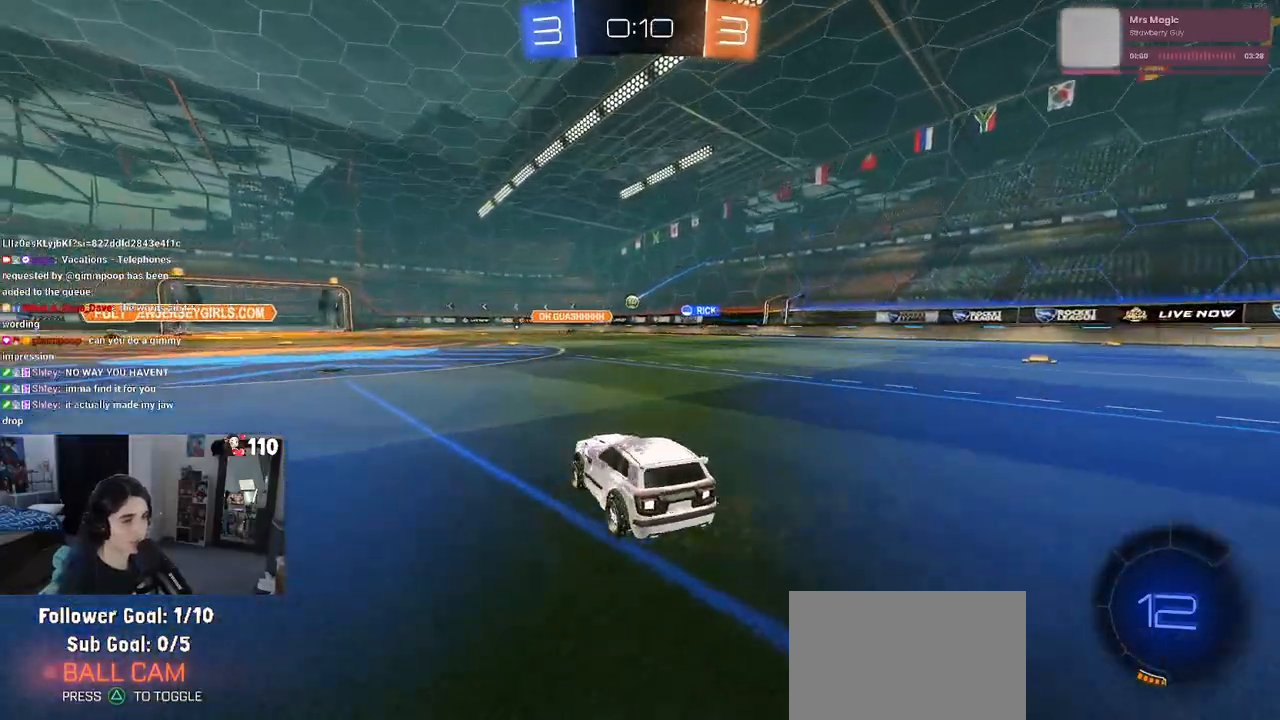
{"buttons": ["R2"], "left_stick": "center", "right_stick": "center", "events": [[33, "left_stick", "left"], [267, "left_stick", "center"]]}
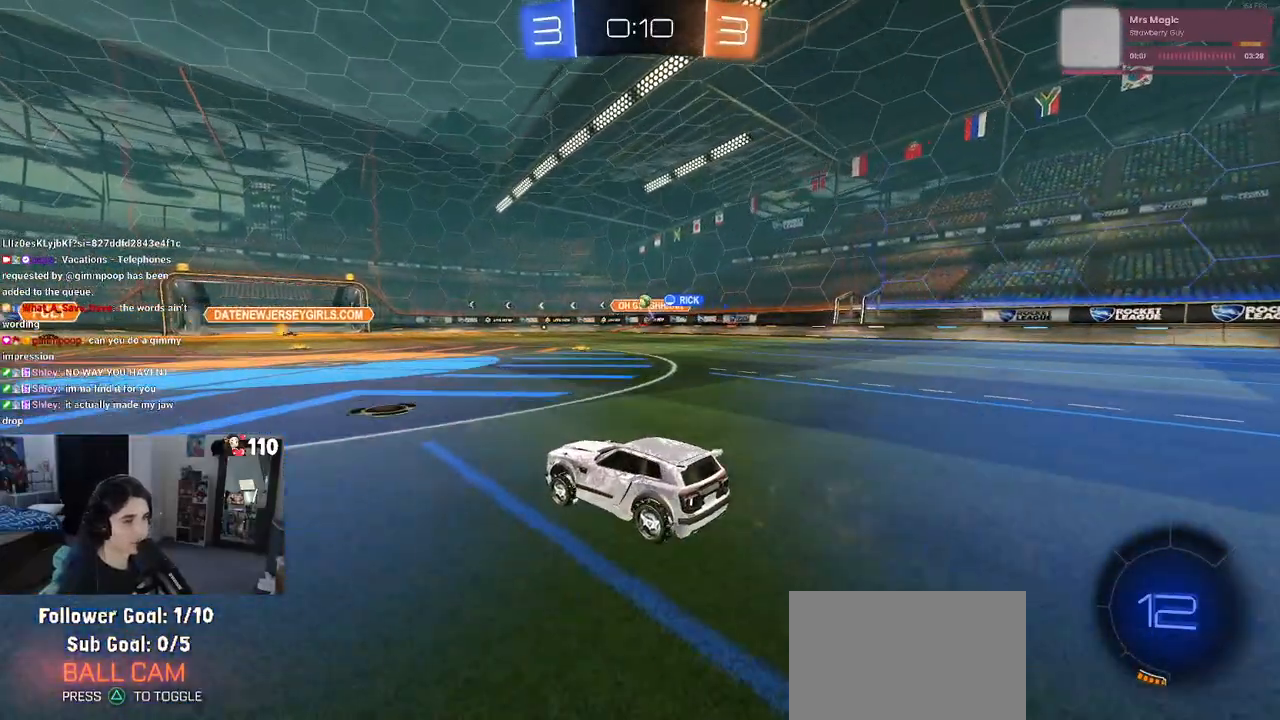
{"buttons": ["R2"], "left_stick": "center", "right_stick": "center", "events": [[33, "left_stick", "right"], [450, "left_stick", "center"]]}
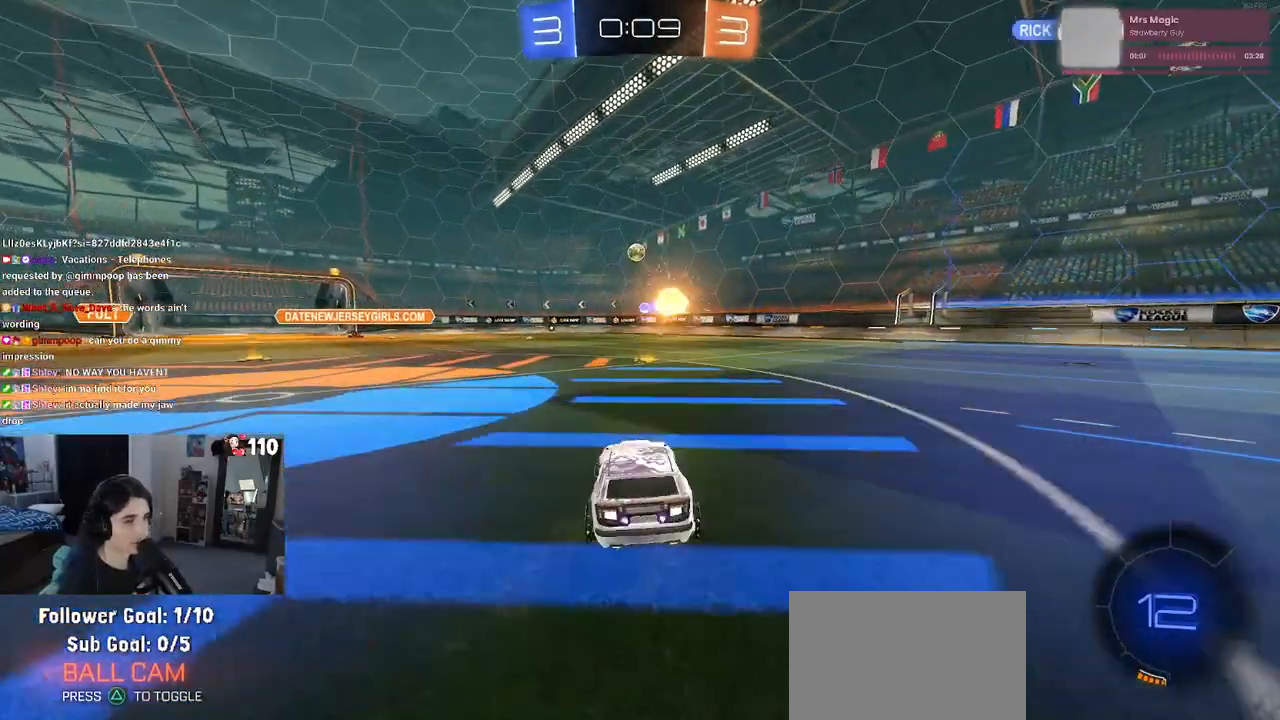
{"buttons": ["SQUARE", "R2"], "left_stick": "left", "right_stick": "center", "events": [[117, "left_stick", "right"], [300, "left_stick", "center"], [367, "left_stick", "left"], [417, "SQUARE", "down"]]}
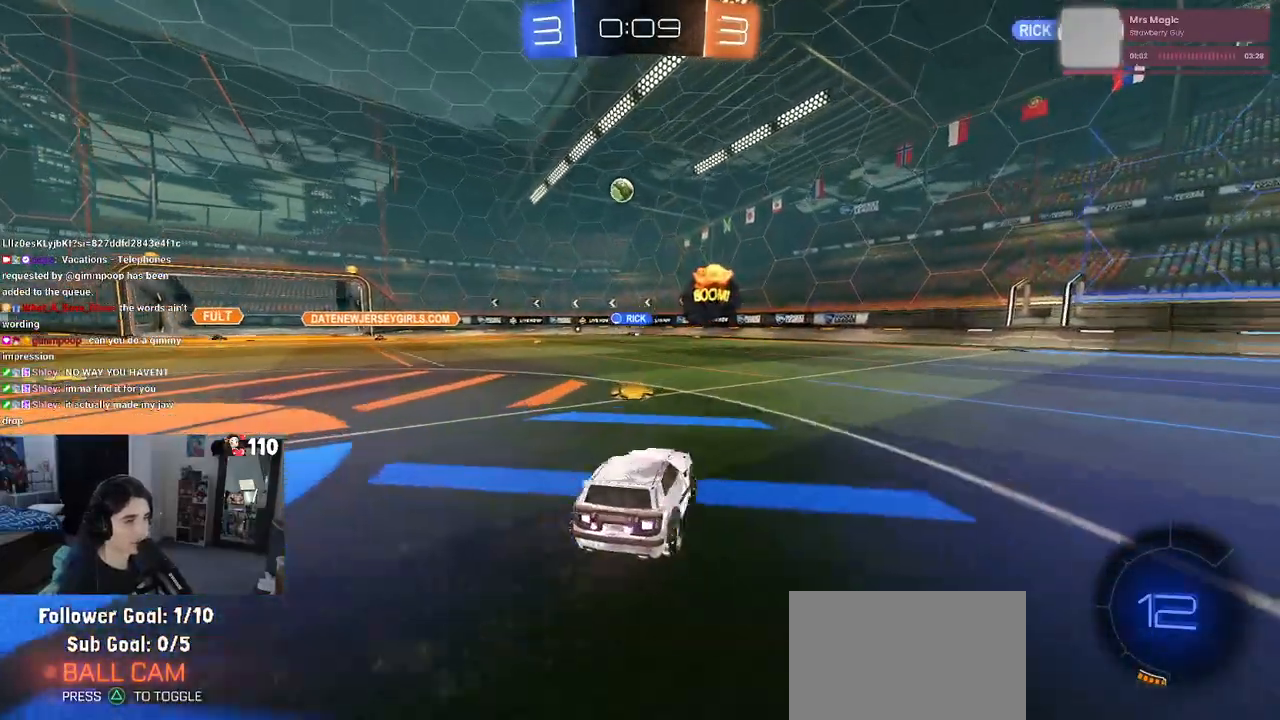
{"buttons": ["R2"], "left_stick": "right", "right_stick": "center", "events": [[83, "SQUARE", "up"], [133, "left_stick", "right"]]}
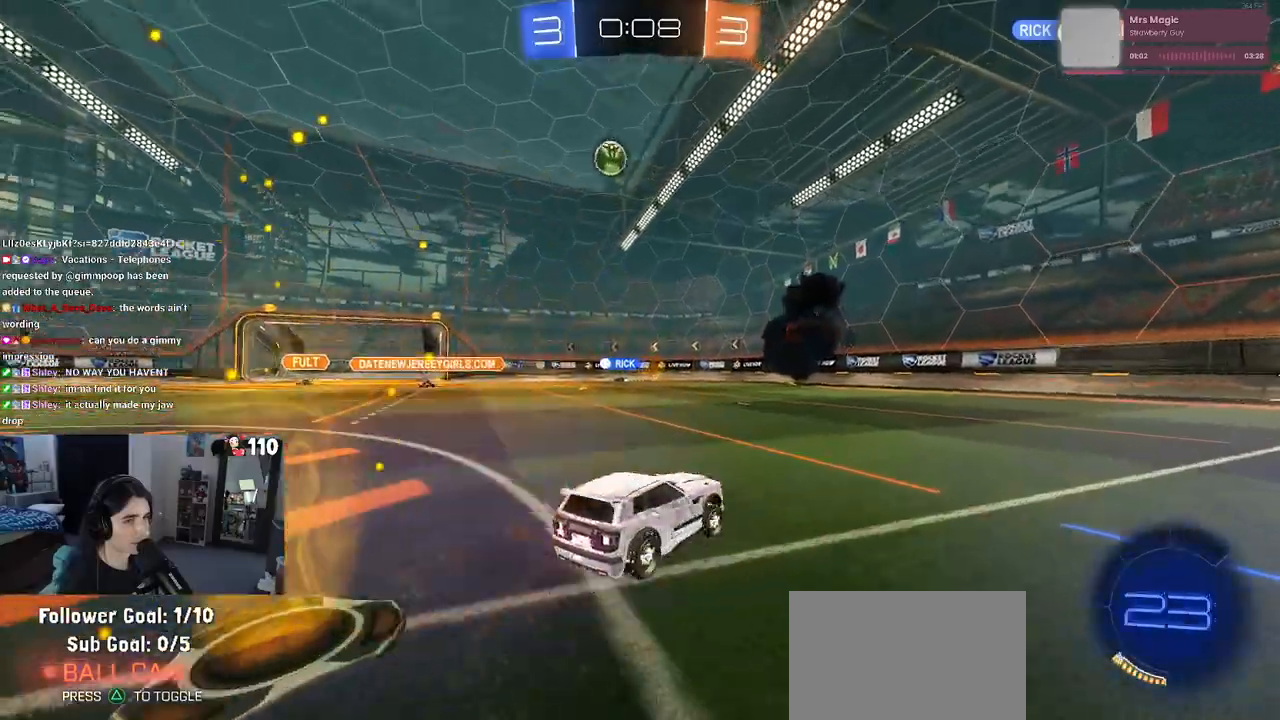
{"buttons": ["R2"], "left_stick": "right", "right_stick": "center", "events": [[167, "TRIANGLE", "down"], [233, "TRIANGLE", "up"]]}
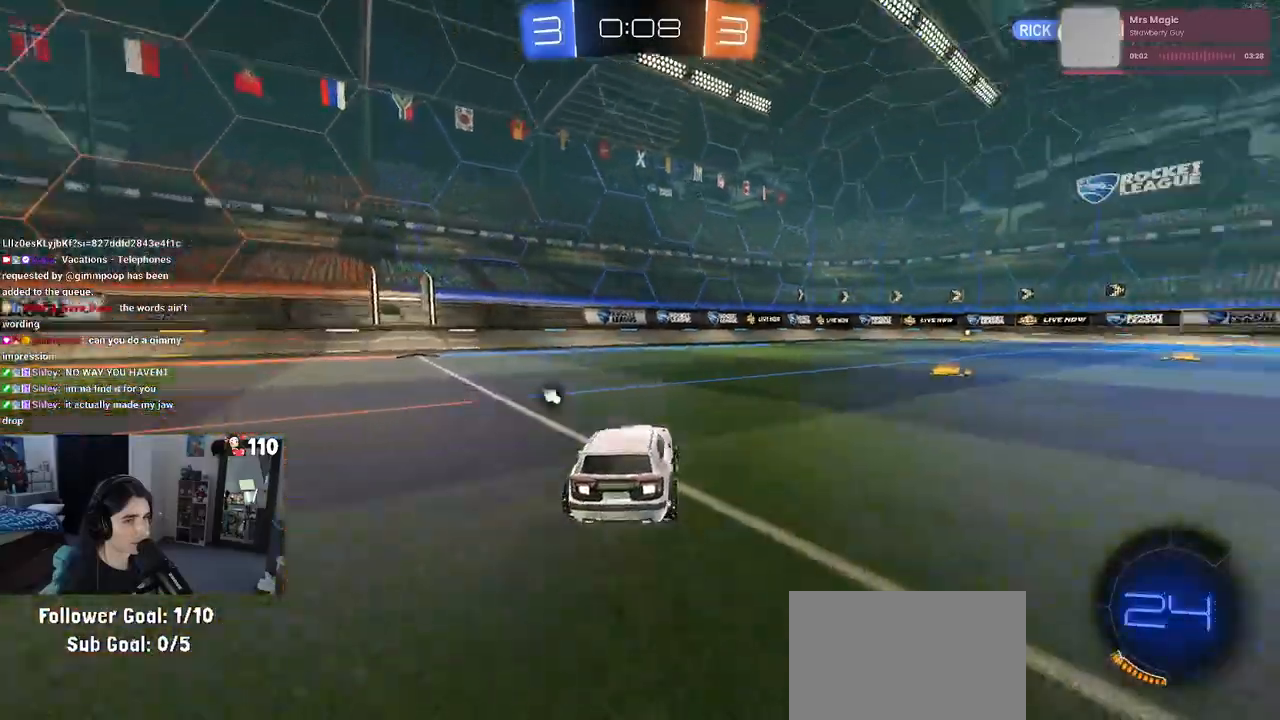
{"buttons": ["R2"], "left_stick": "center", "right_stick": "center", "events": [[200, "TRIANGLE", "down"], [317, "TRIANGLE", "up"], [483, "left_stick", "center"]]}
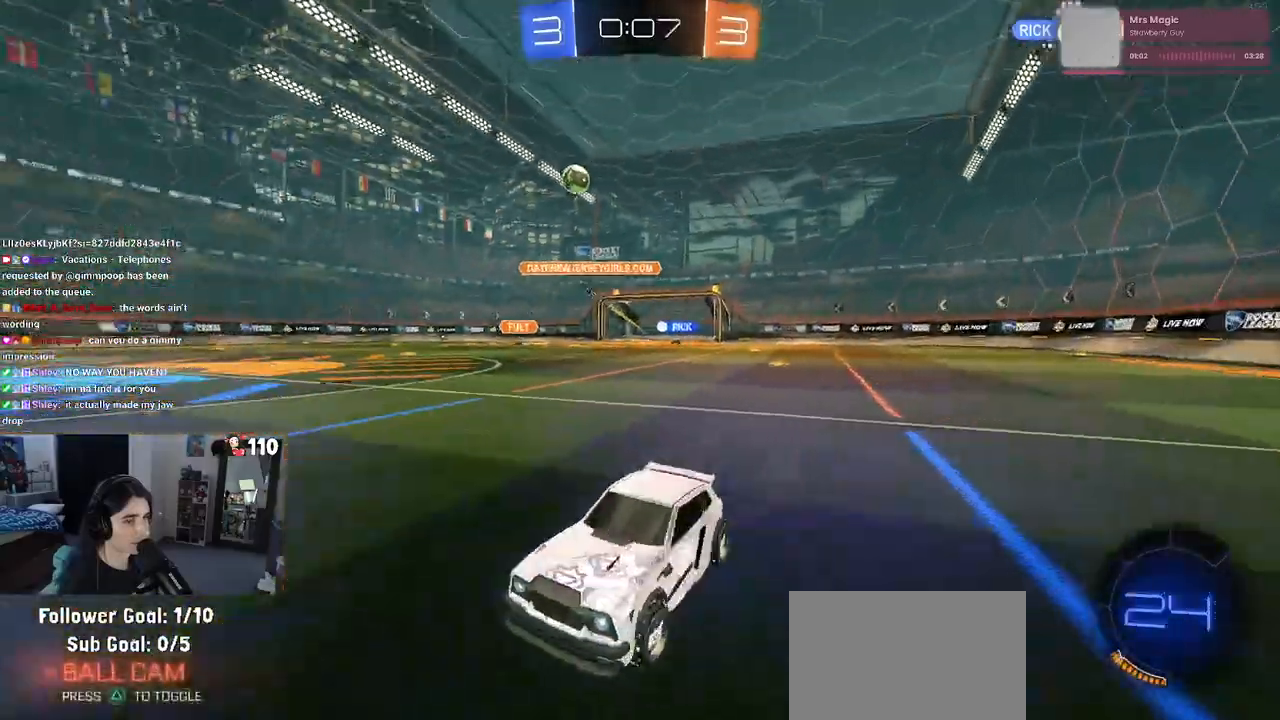
{"buttons": ["R2"], "left_stick": "center", "right_stick": "center", "events": []}
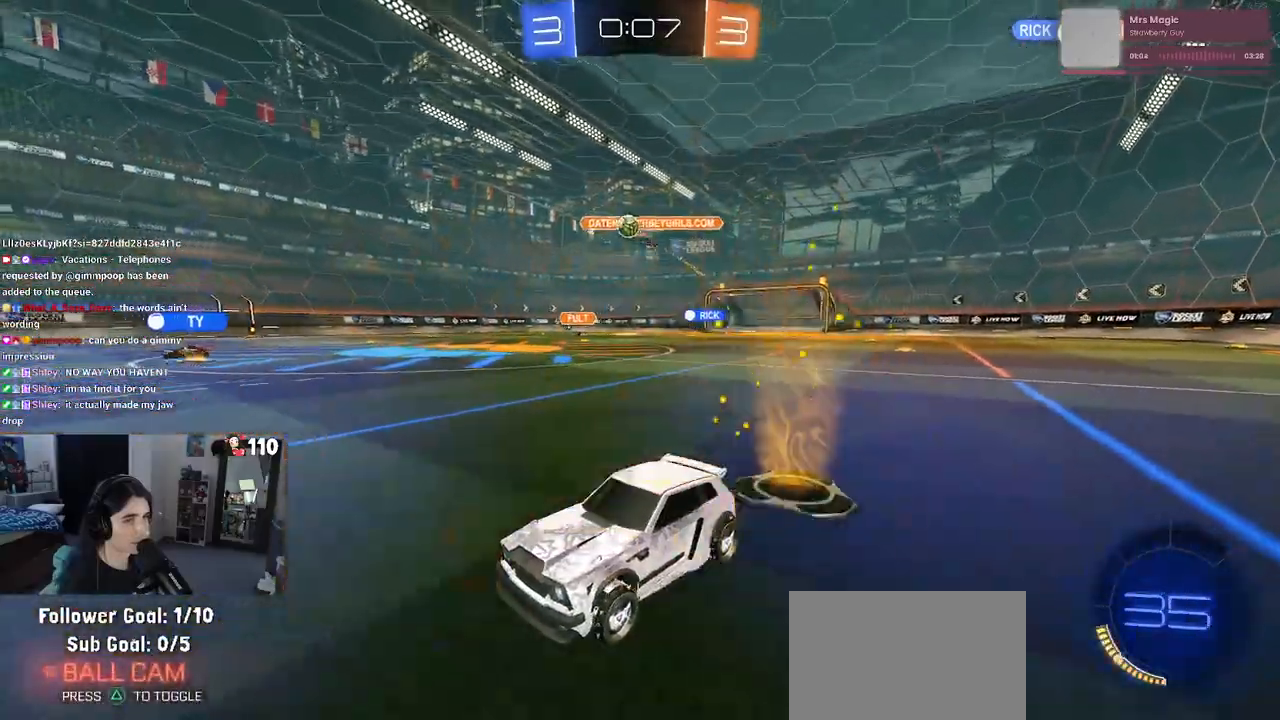
{"buttons": ["R2"], "left_stick": "left", "right_stick": "center", "events": [[183, "left_stick", "left"]]}
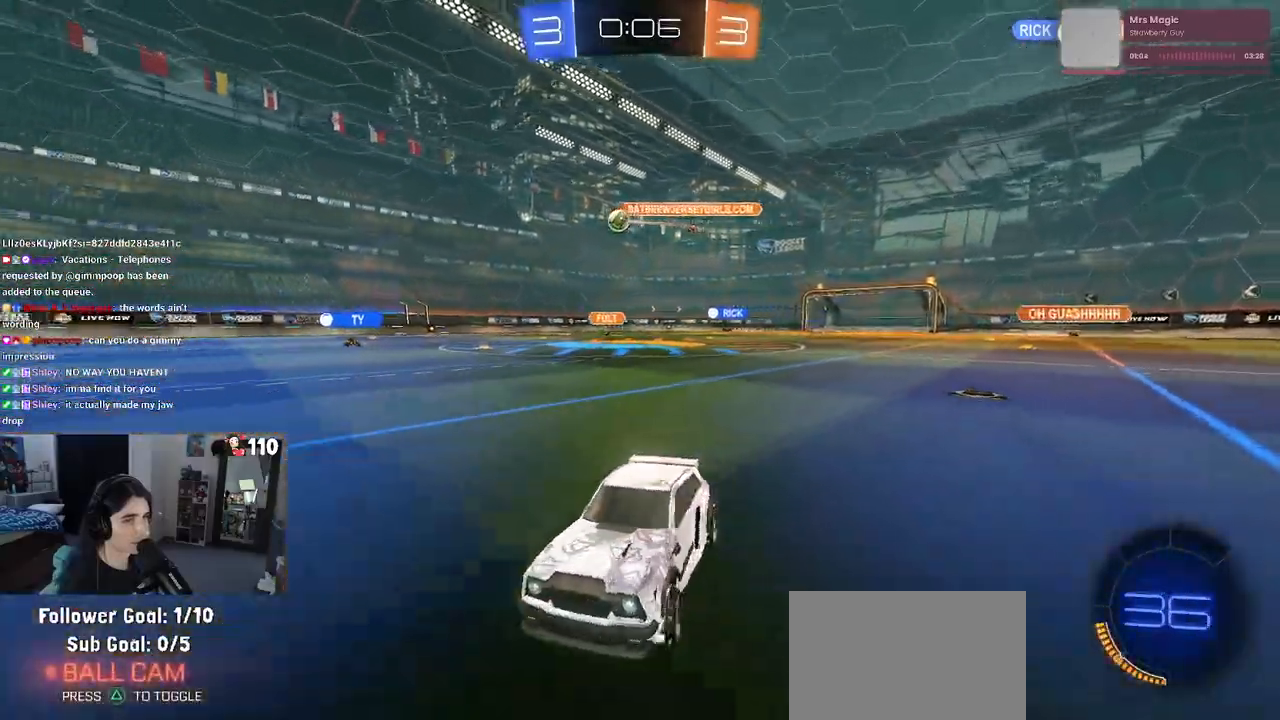
{"buttons": ["R1", "R2"], "left_stick": "center", "right_stick": "center", "events": [[33, "R1", "down"], [83, "TRIANGLE", "down"], [200, "TRIANGLE", "up"], [317, "left_stick", "center"]]}
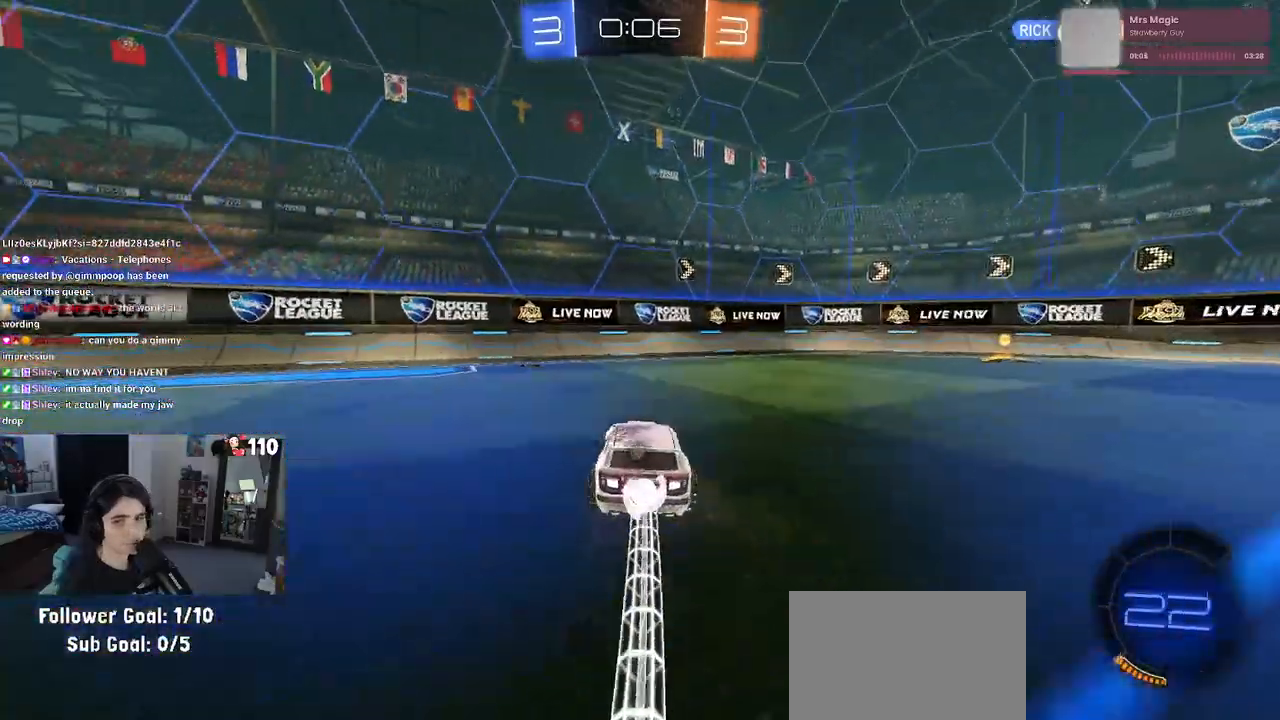
{"buttons": ["R2"], "left_stick": "right", "right_stick": "center", "events": [[83, "left_stick", "right"], [317, "R1", "up"]]}
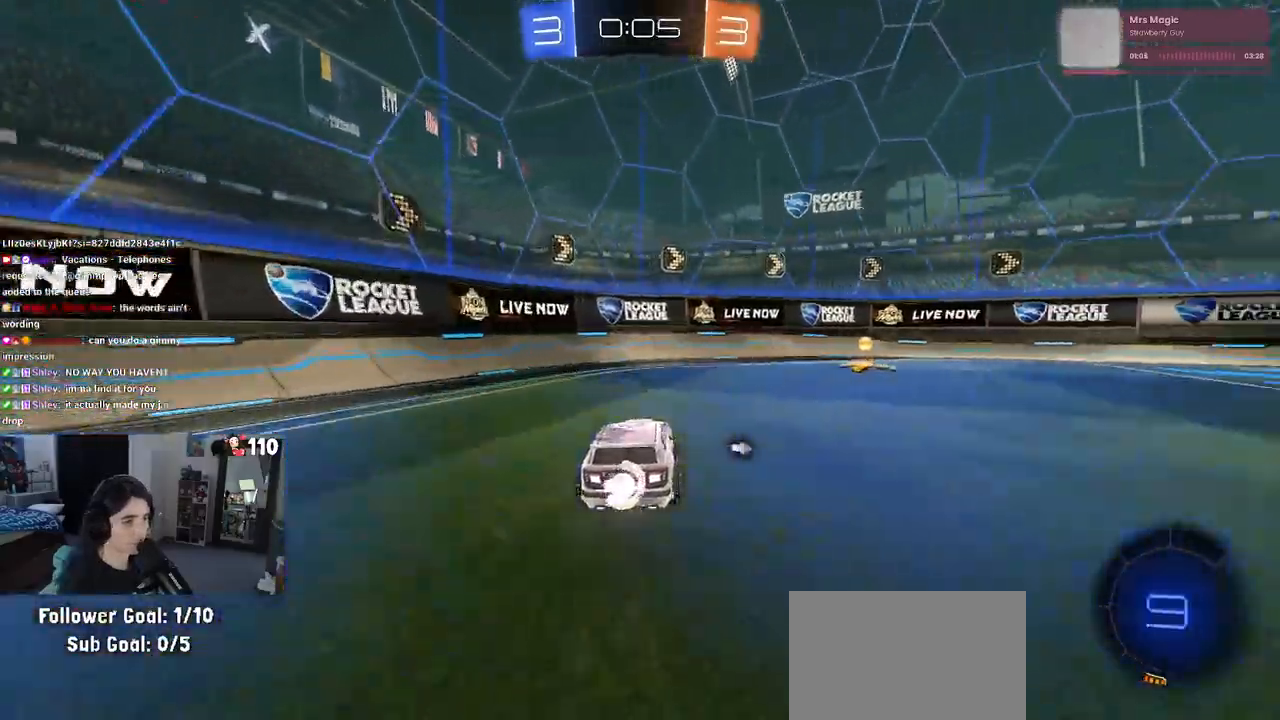
{"buttons": ["R1", "R2"], "left_stick": "right", "right_stick": "center", "events": [[67, "SQUARE", "down"], [167, "SQUARE", "up"], [267, "TRIANGLE", "down"], [383, "TRIANGLE", "up"], [467, "R1", "down"]]}
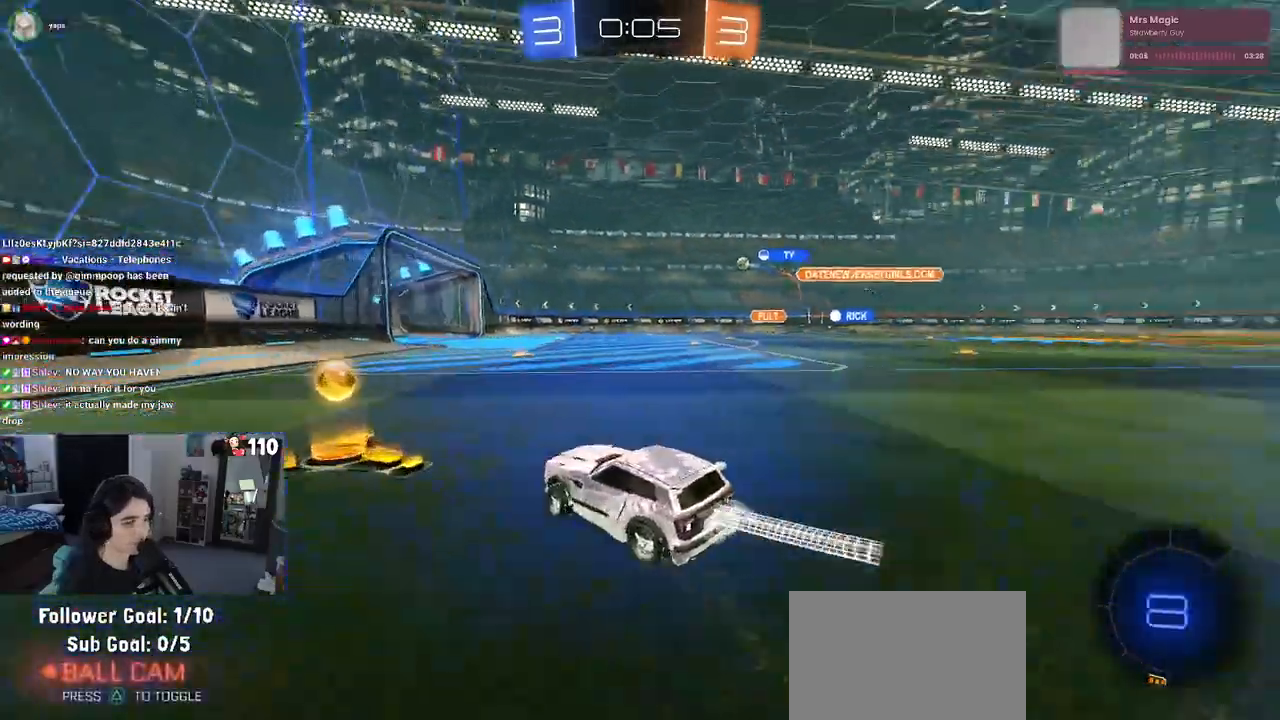
{"buttons": ["R2"], "left_stick": "center", "right_stick": "center", "events": [[83, "left_stick", "center"], [333, "R1", "up"]]}
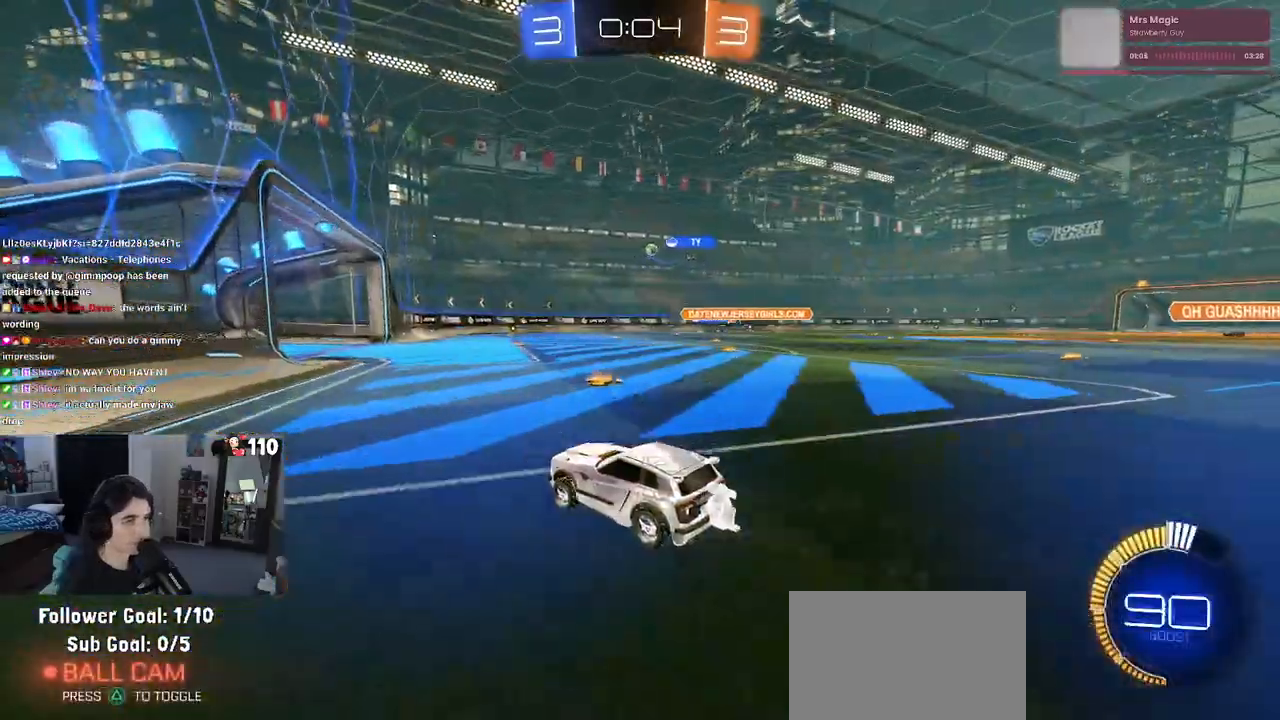
{"buttons": ["R2"], "left_stick": "right", "right_stick": "center", "events": [[217, "left_stick", "right"]]}
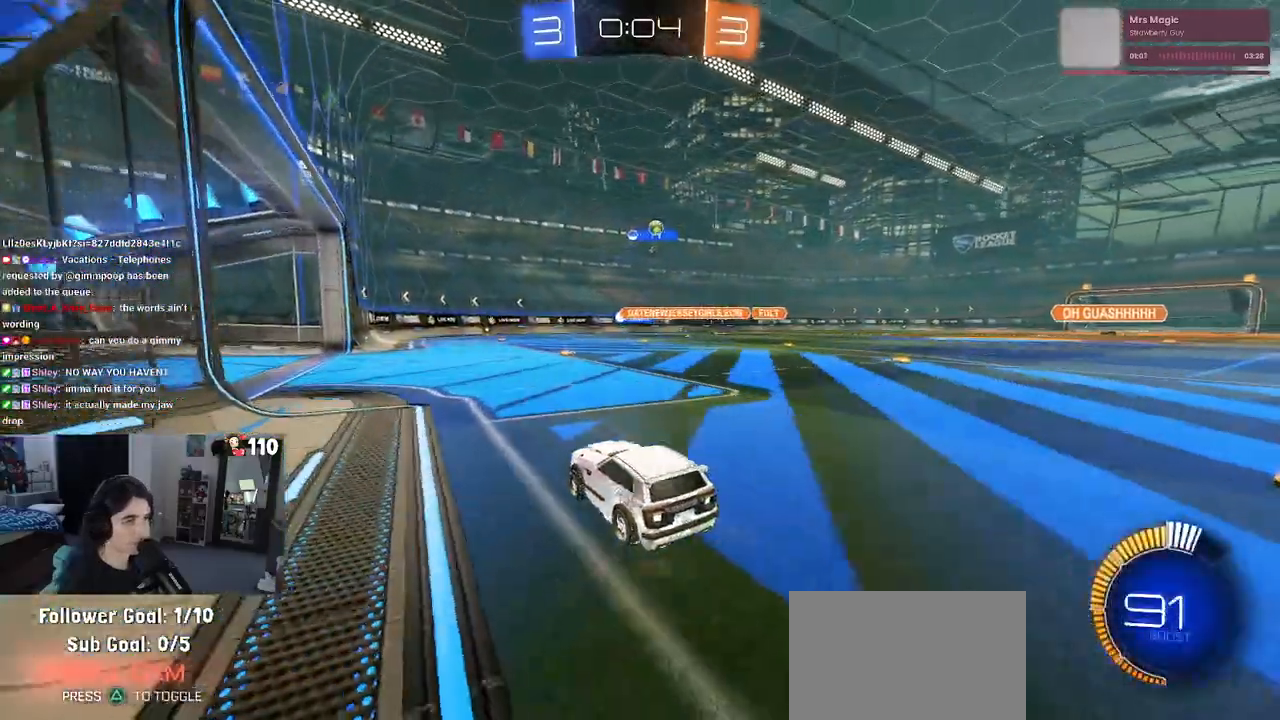
{"buttons": ["R1", "R2"], "left_stick": "right", "right_stick": "center", "events": [[350, "R1", "down"]]}
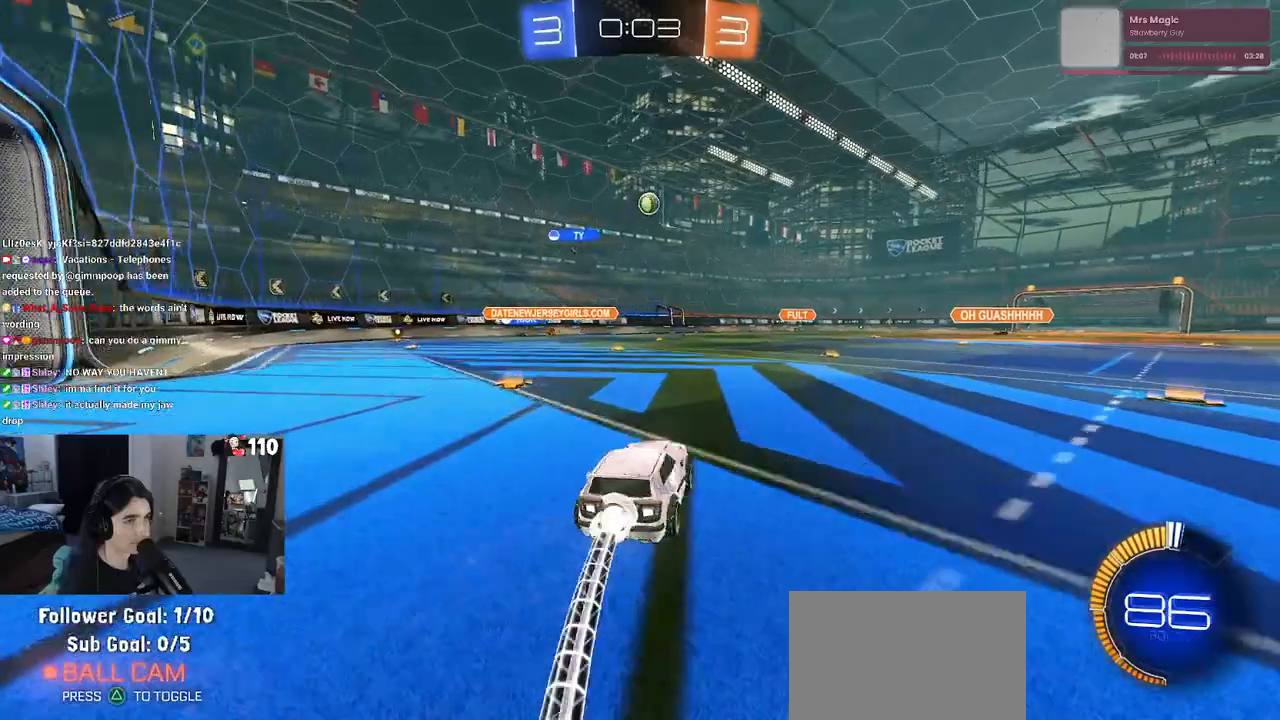
{"buttons": ["CROSS", "R2"], "left_stick": "down-right", "right_stick": "center", "events": [[50, "R1", "up"], [83, "left_stick", "center"], [350, "left_stick", "left"], [417, "CROSS", "down"], [417, "left_stick", "down"], [467, "left_stick", "down-right"]]}
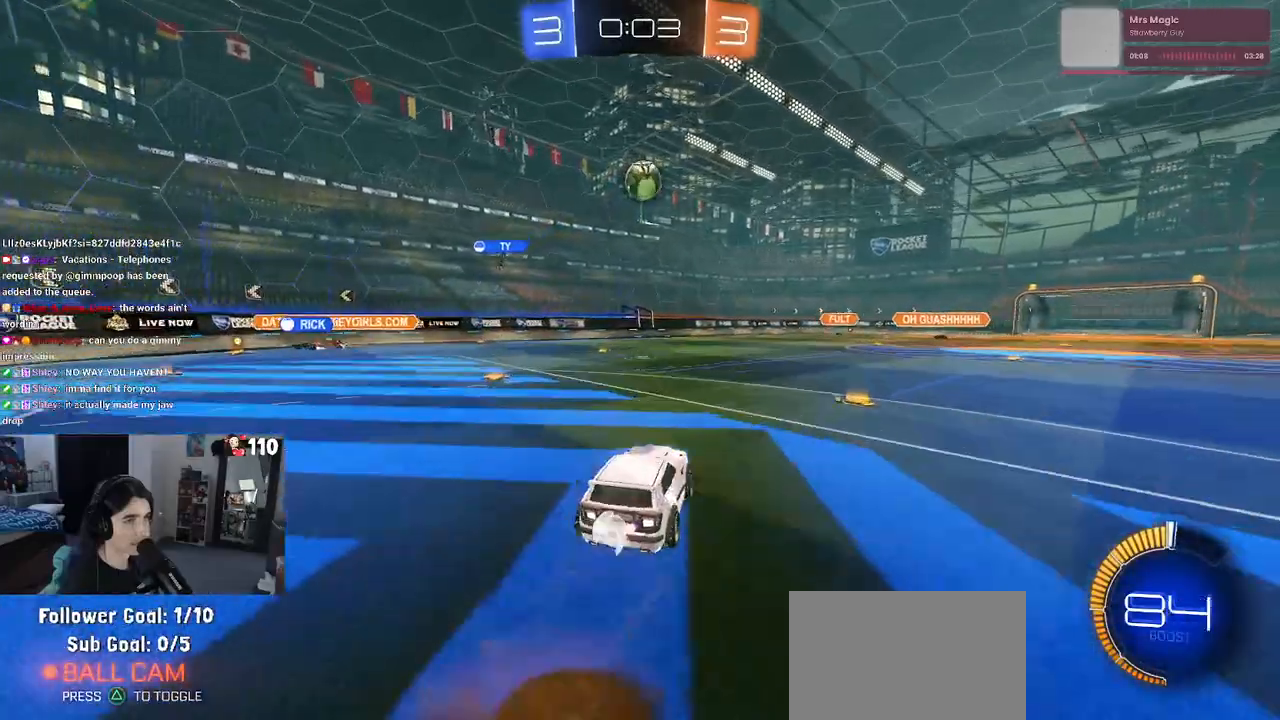
{"buttons": ["R1", "R2"], "left_stick": "right", "right_stick": "center", "events": [[133, "R1", "down"], [217, "CROSS", "up"], [250, "left_stick", "center"], [450, "left_stick", "right"]]}
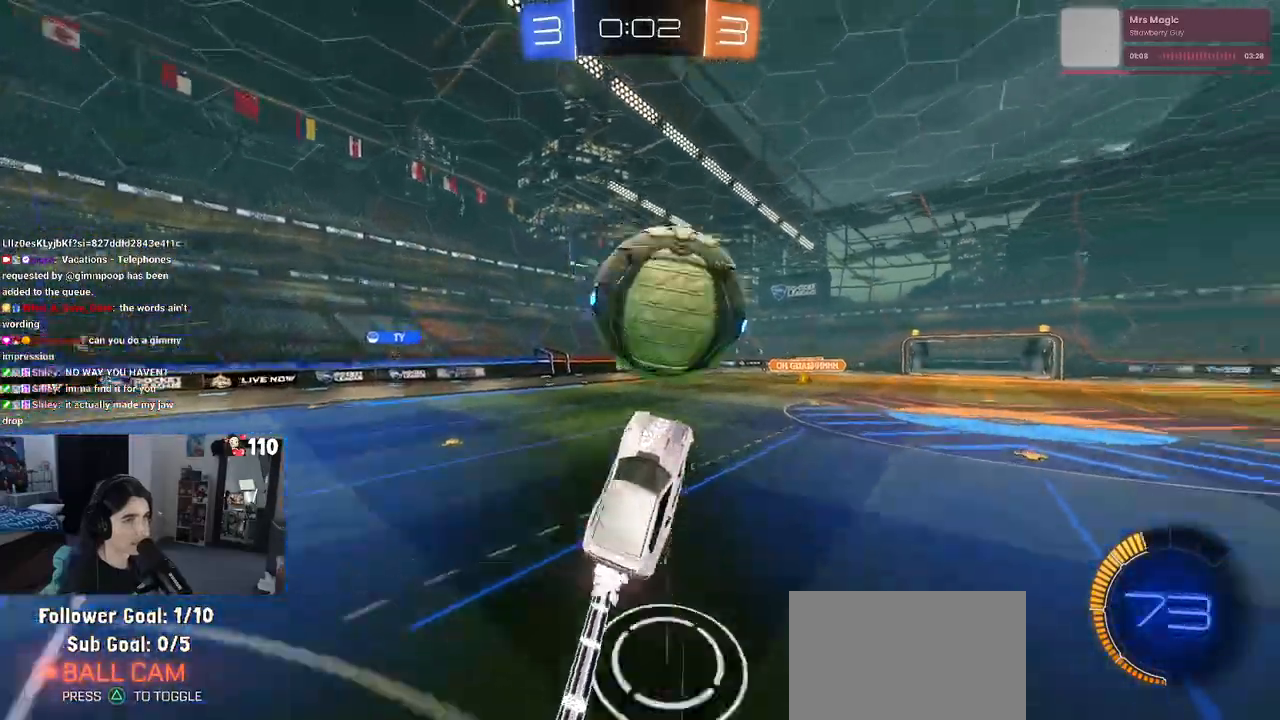
{"buttons": ["R2"], "left_stick": "down-right", "right_stick": "center", "events": [[17, "CROSS", "down"], [150, "left_stick", "down-right"], [167, "CROSS", "up"], [183, "R1", "up"]]}
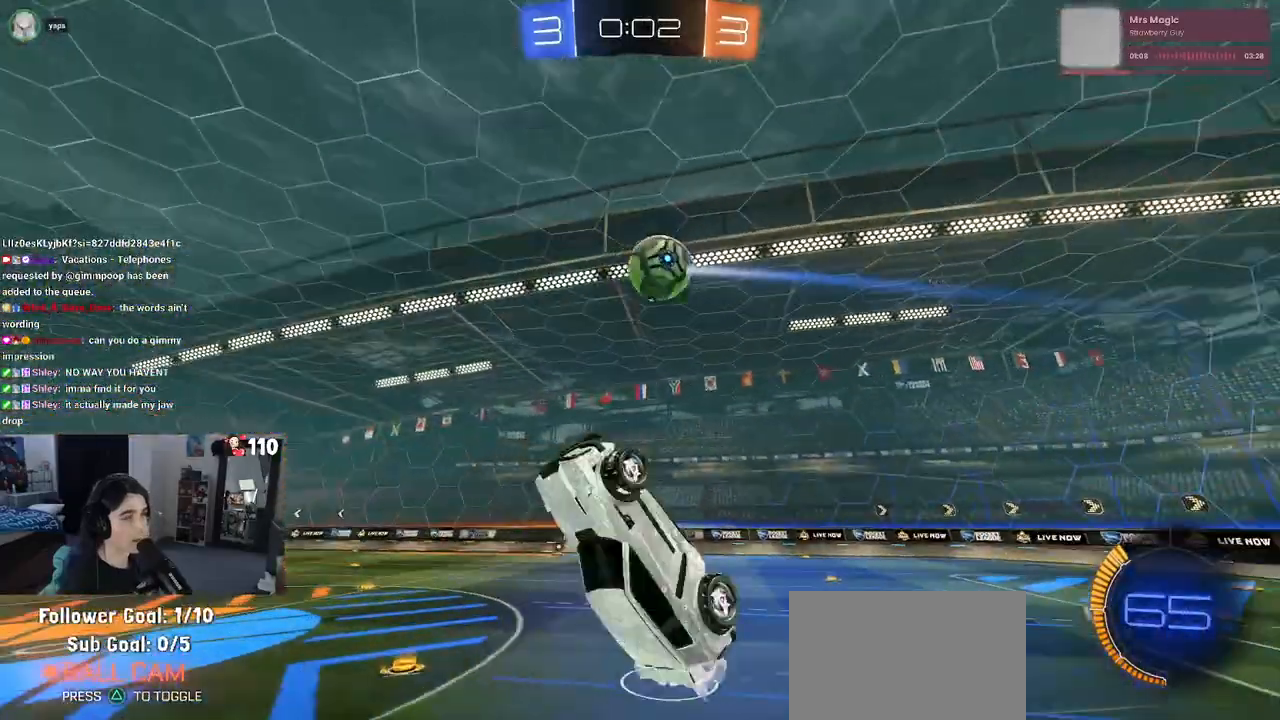
{"buttons": ["R2"], "left_stick": "up-left", "right_stick": "center", "events": [[133, "left_stick", "up-right"], [267, "left_stick", "up-left"]]}
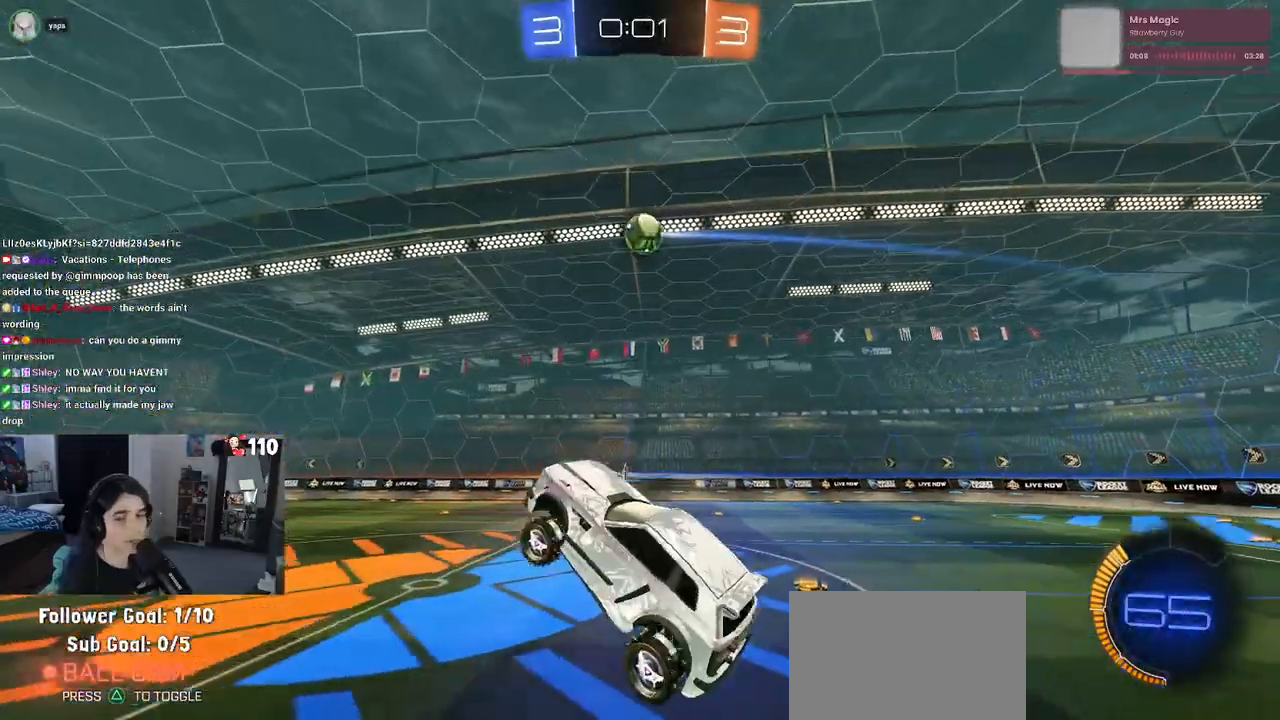
{"buttons": ["R2"], "left_stick": "left", "right_stick": "center", "events": [[50, "left_stick", "center"], [417, "left_stick", "left"]]}
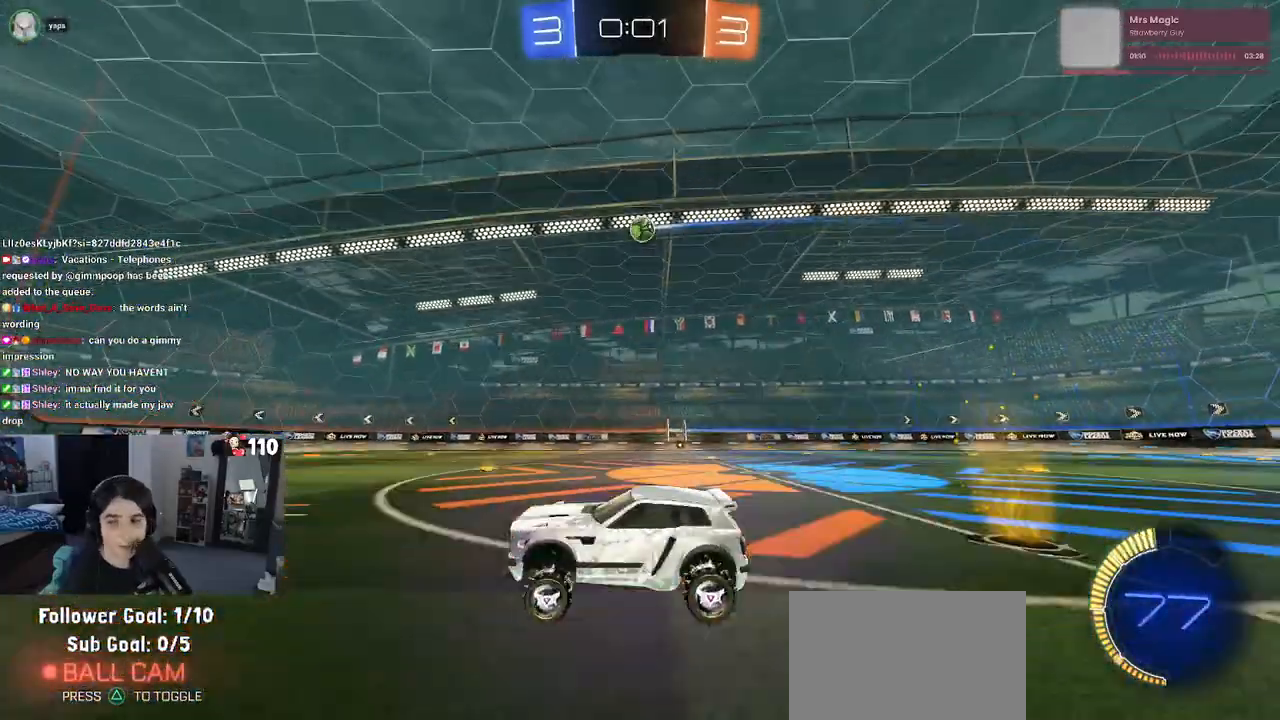
{"buttons": ["R2"], "left_stick": "left", "right_stick": "center", "events": [[267, "SQUARE", "down"], [400, "SQUARE", "up"]]}